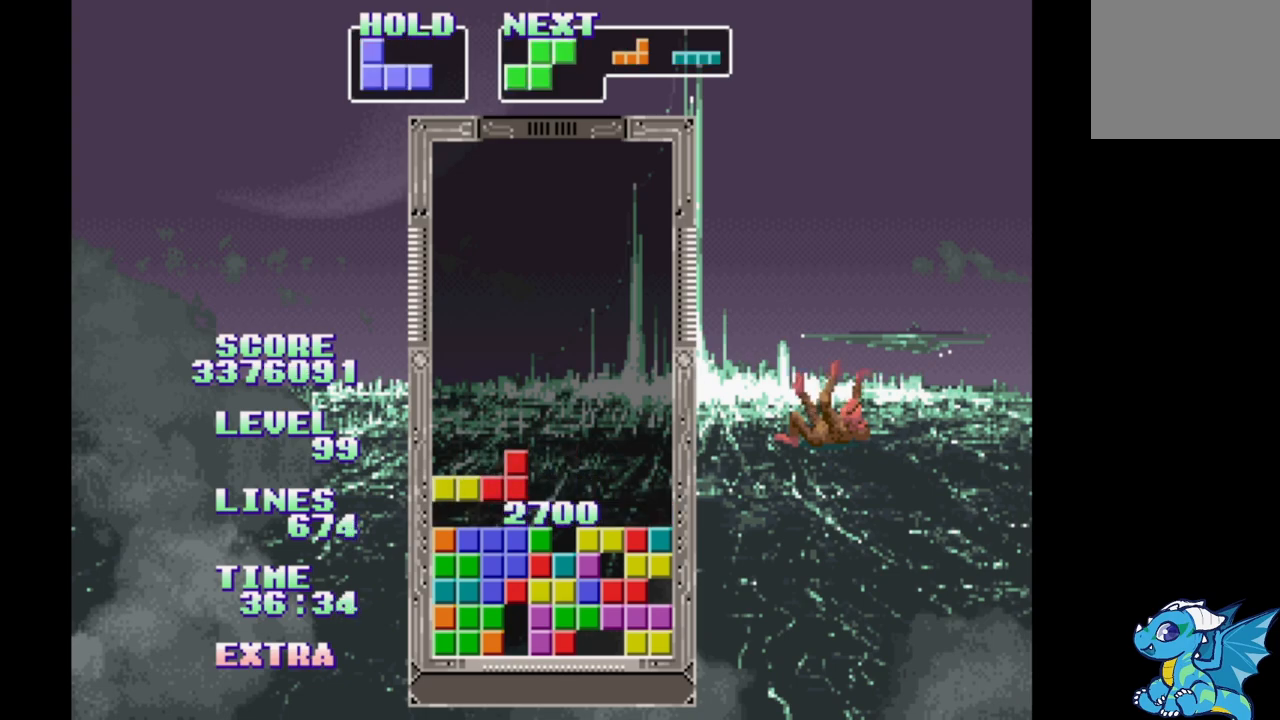
Gameplay with a controller (Xbox layout); each line is a JSON object with the inputs held at the frame after it. "events" lists button and stick changes between this image and that frame as [ms after this image, input, new state], when the widget could be followed in between. Not read: L2 L3 R2 R3 left_stick right_stick.
{"buttons": []}
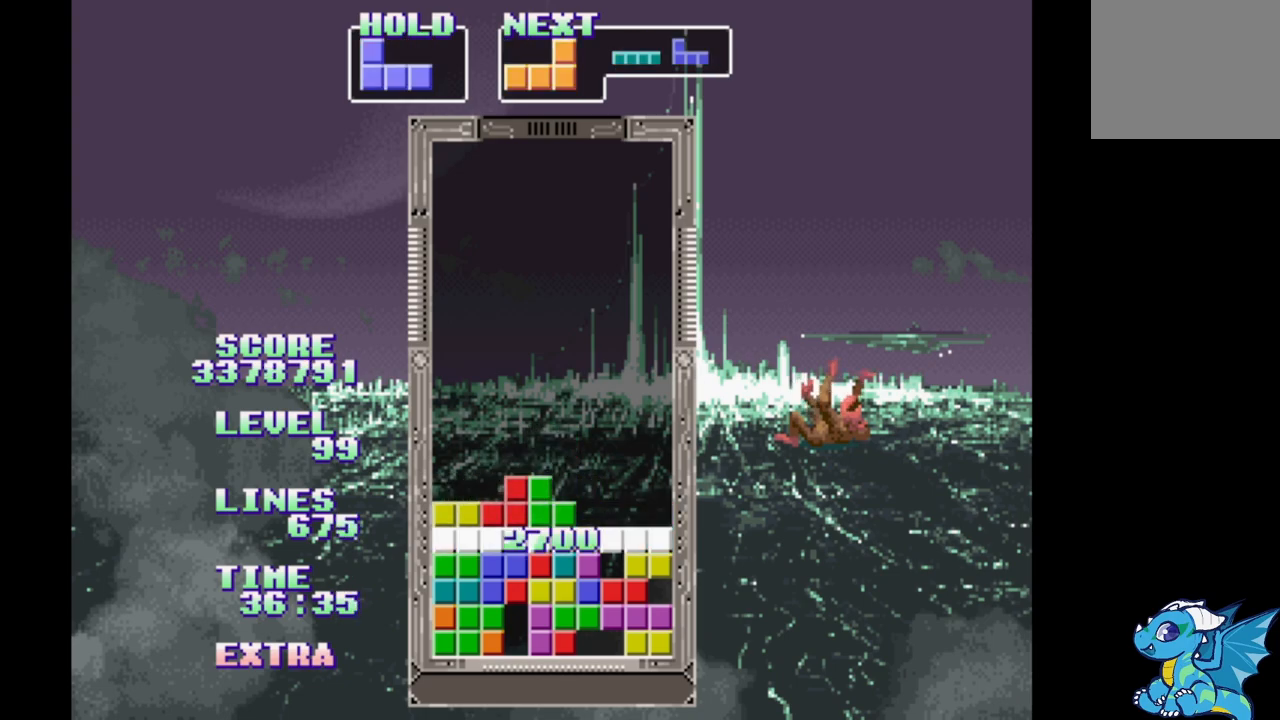
{"buttons": [], "events": []}
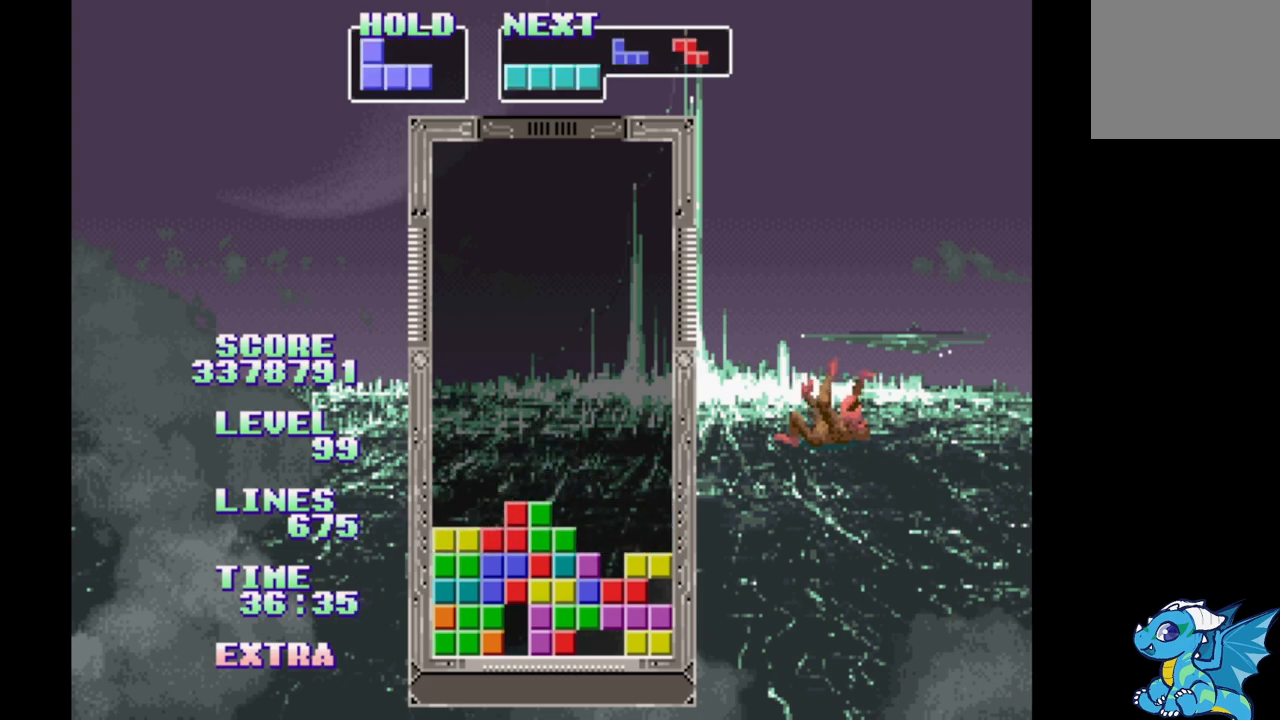
{"buttons": ["DPAD_RIGHT"], "events": [[67, "DPAD_LEFT", "down"], [167, "DPAD_LEFT", "up"], [250, "DPAD_RIGHT", "down"]]}
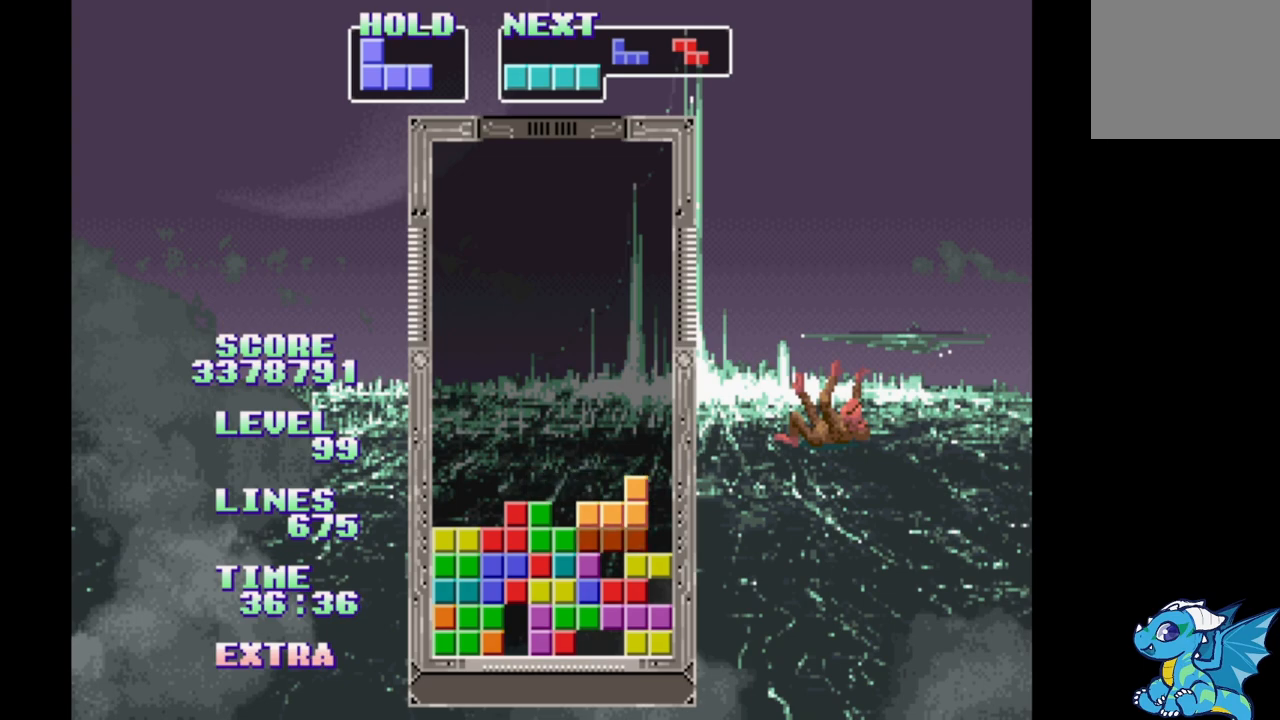
{"buttons": [], "events": [[17, "B", "down"], [100, "B", "up"], [150, "B", "down"], [217, "DPAD_UP", "down"], [233, "B", "up"], [350, "DPAD_RIGHT", "up"], [350, "DPAD_UP", "up"]]}
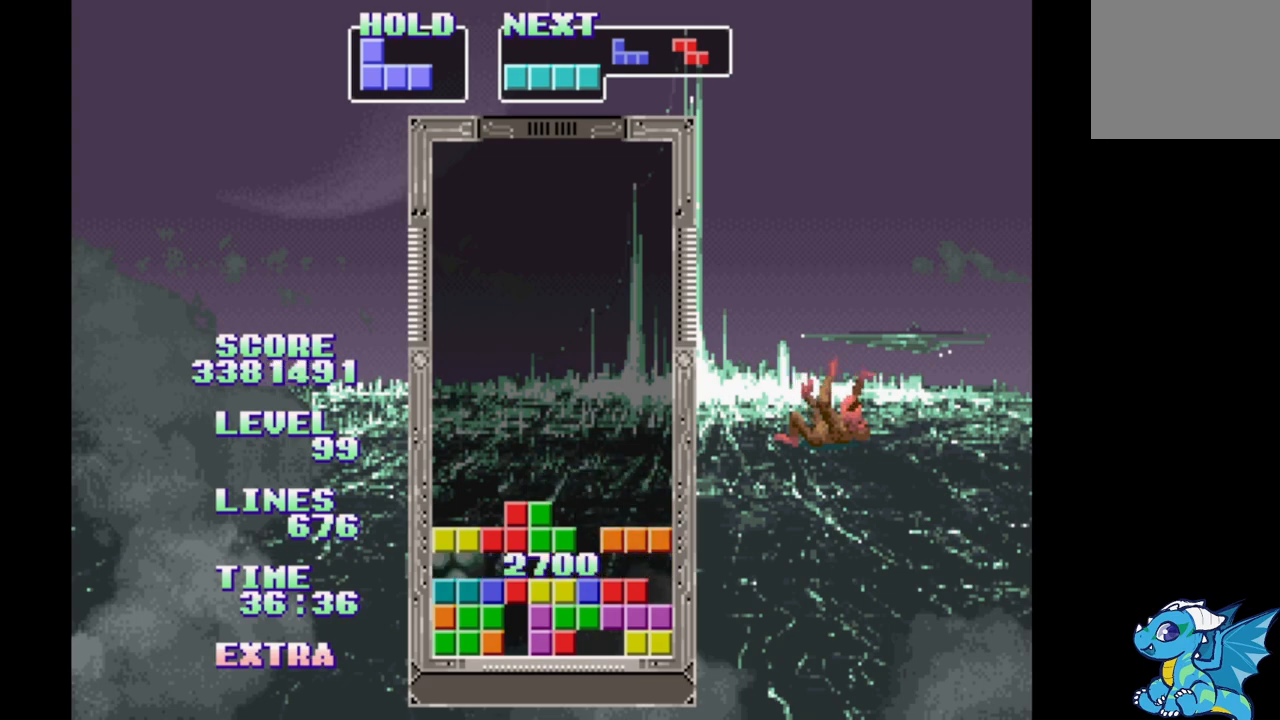
{"buttons": ["DPAD_LEFT"], "events": [[450, "DPAD_LEFT", "down"]]}
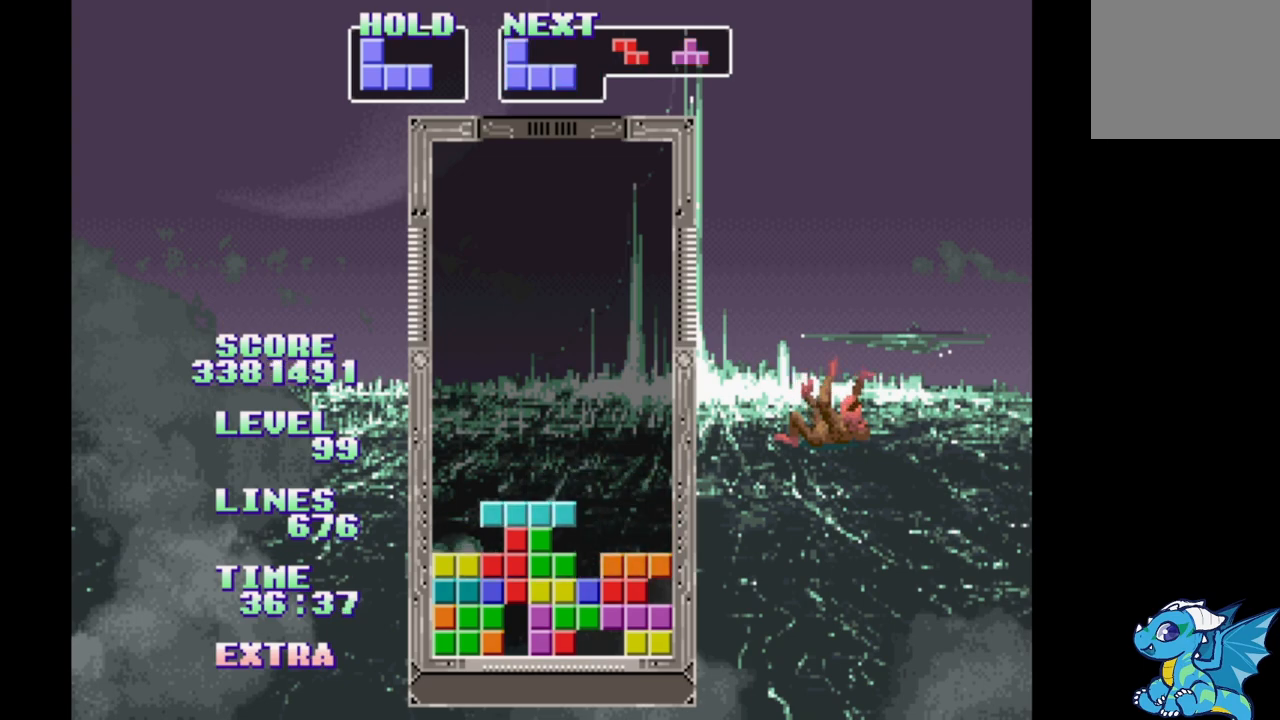
{"buttons": ["DPAD_RIGHT"], "events": [[33, "DPAD_LEFT", "up"], [117, "DPAD_RIGHT", "down"], [267, "DPAD_LEFT", "down"], [367, "DPAD_LEFT", "up"]]}